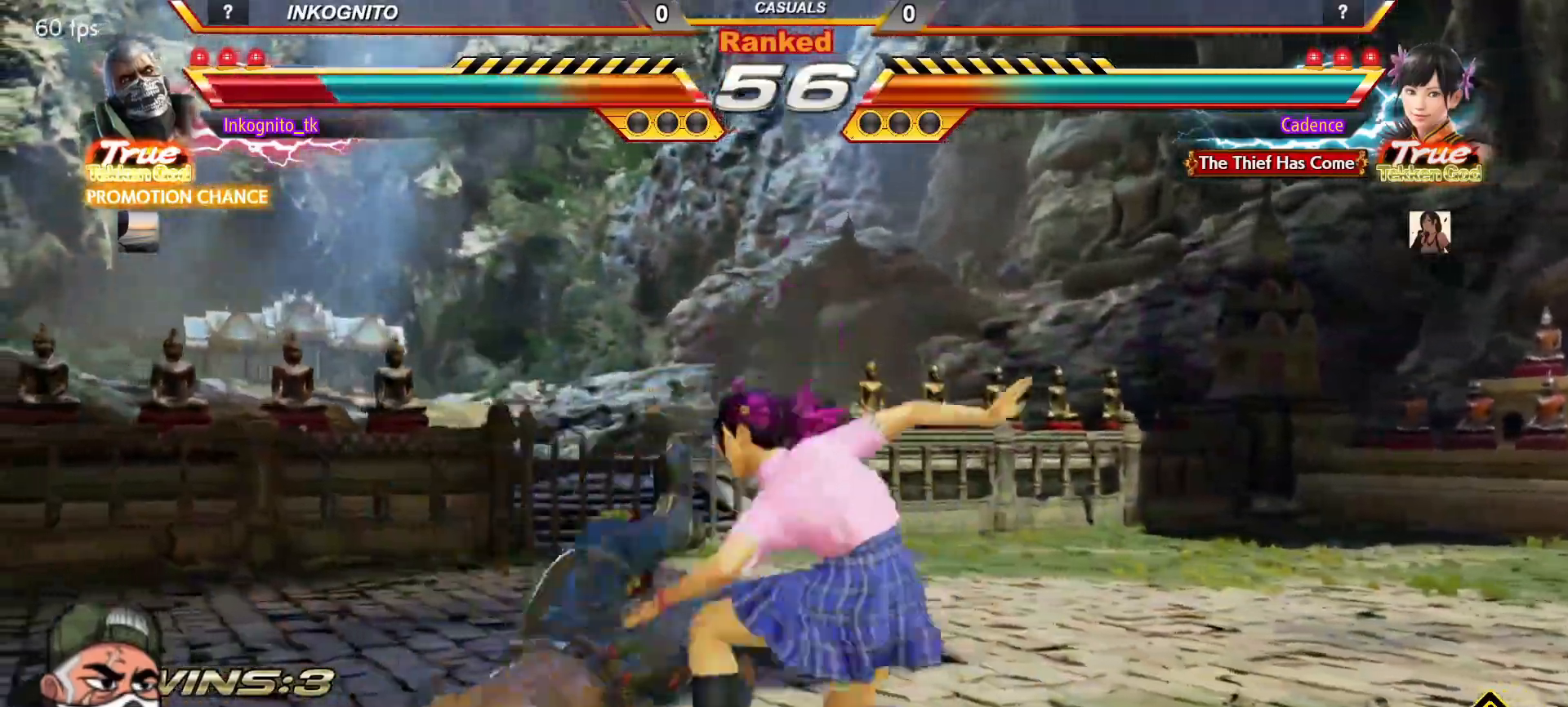
Gameplay with a controller (arcade stick); each line is a JSON object with the inputs held at the frame after it. "events" lists button and stick changes between this image and that frame as [ms after this image, input, new state], when the widget could be followed in between. Not read: L3 R3.
{"buttons": ["TRIANGLE"], "left_stick": "center", "events": [[67, "SQUARE", "down"], [100, "TRIANGLE", "up"], [183, "SQUARE", "up"], [183, "TRIANGLE", "down"]]}
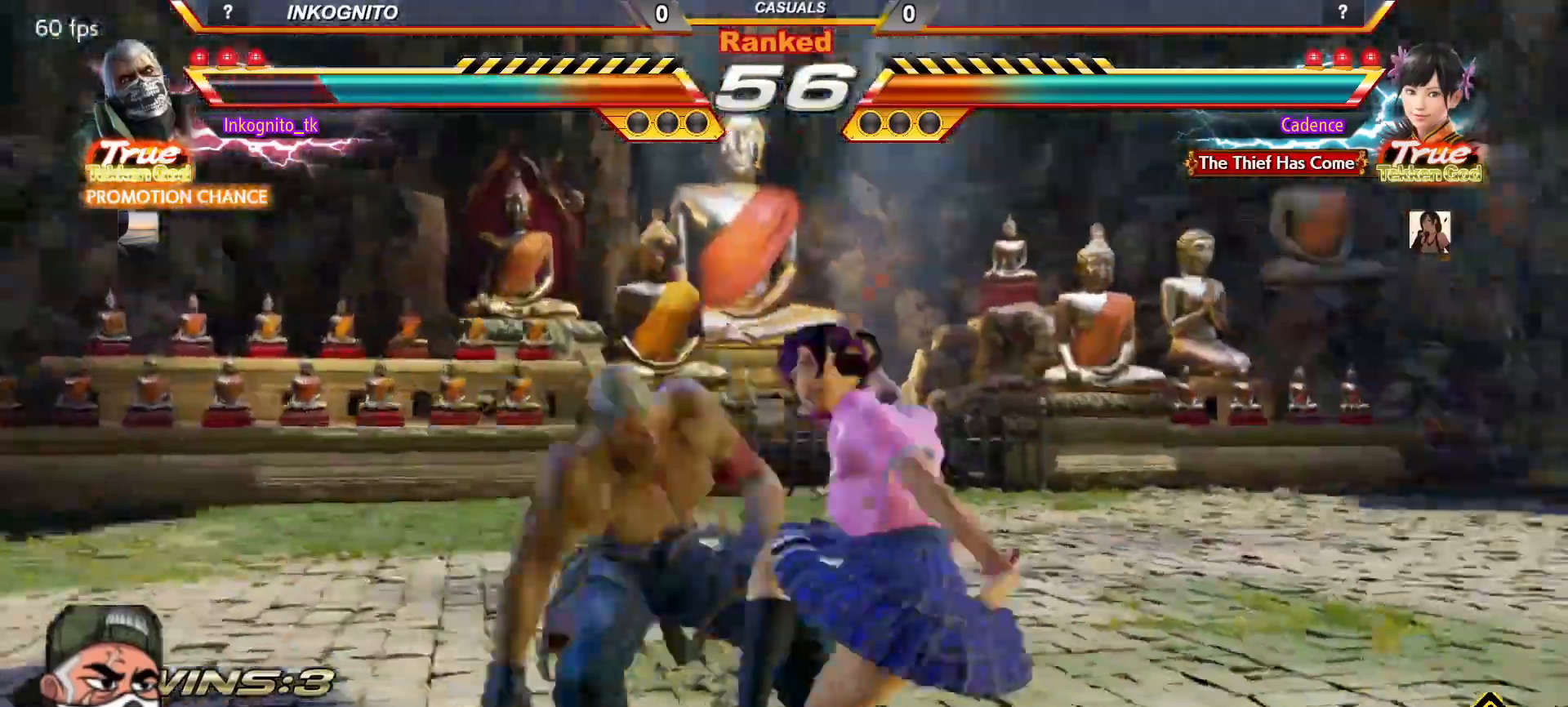
{"buttons": ["SQUARE", "TRIANGLE"], "left_stick": "center", "events": [[17, "TRIANGLE", "up"], [367, "SQUARE", "down"], [383, "left_stick", "right"], [433, "left_stick", "center"], [467, "TRIANGLE", "down"]]}
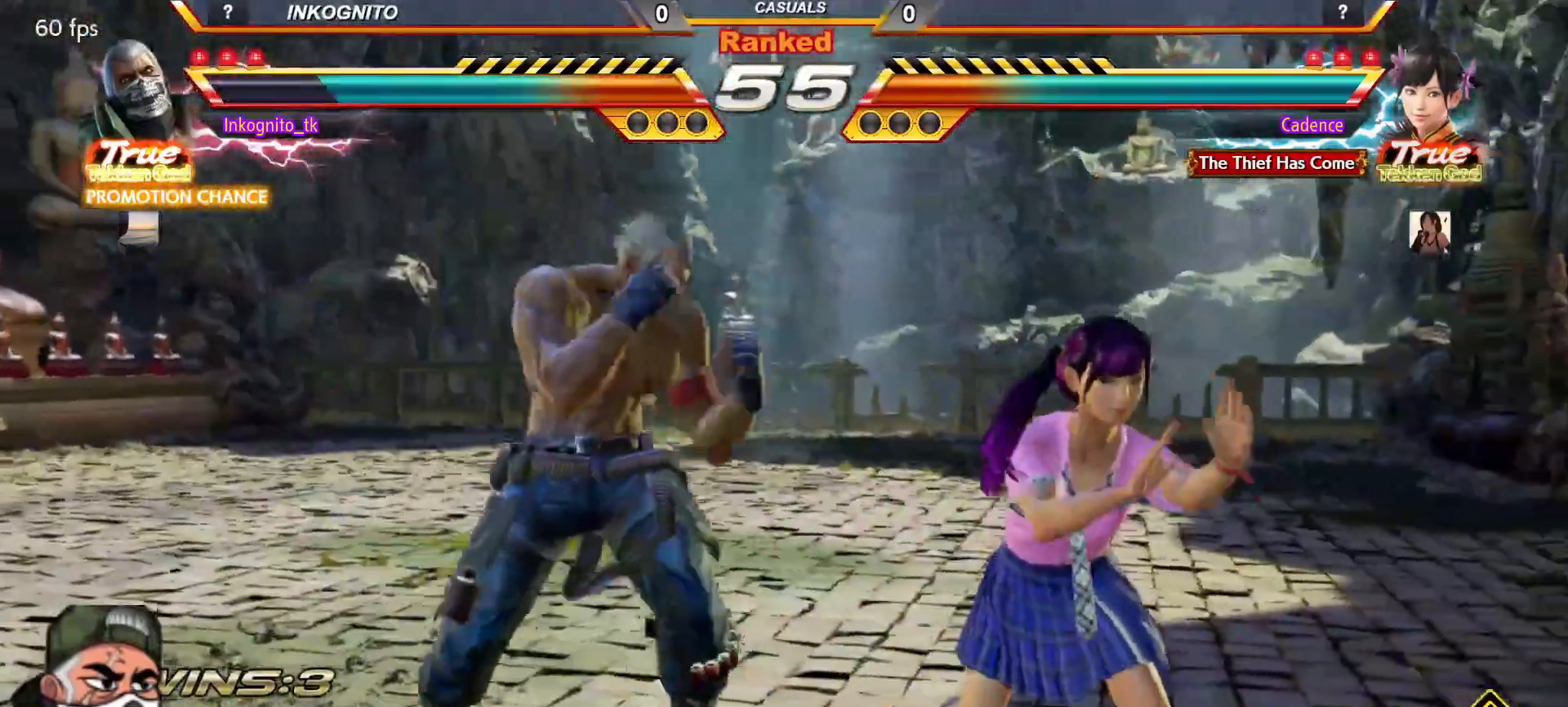
{"buttons": ["CROSS", "CIRCLE"], "left_stick": "center", "events": [[50, "SQUARE", "up"], [67, "TRIANGLE", "up"], [150, "SQUARE", "down"], [217, "SQUARE", "up"], [283, "SQUARE", "down"], [367, "SQUARE", "up"], [483, "CIRCLE", "down"], [483, "CROSS", "down"]]}
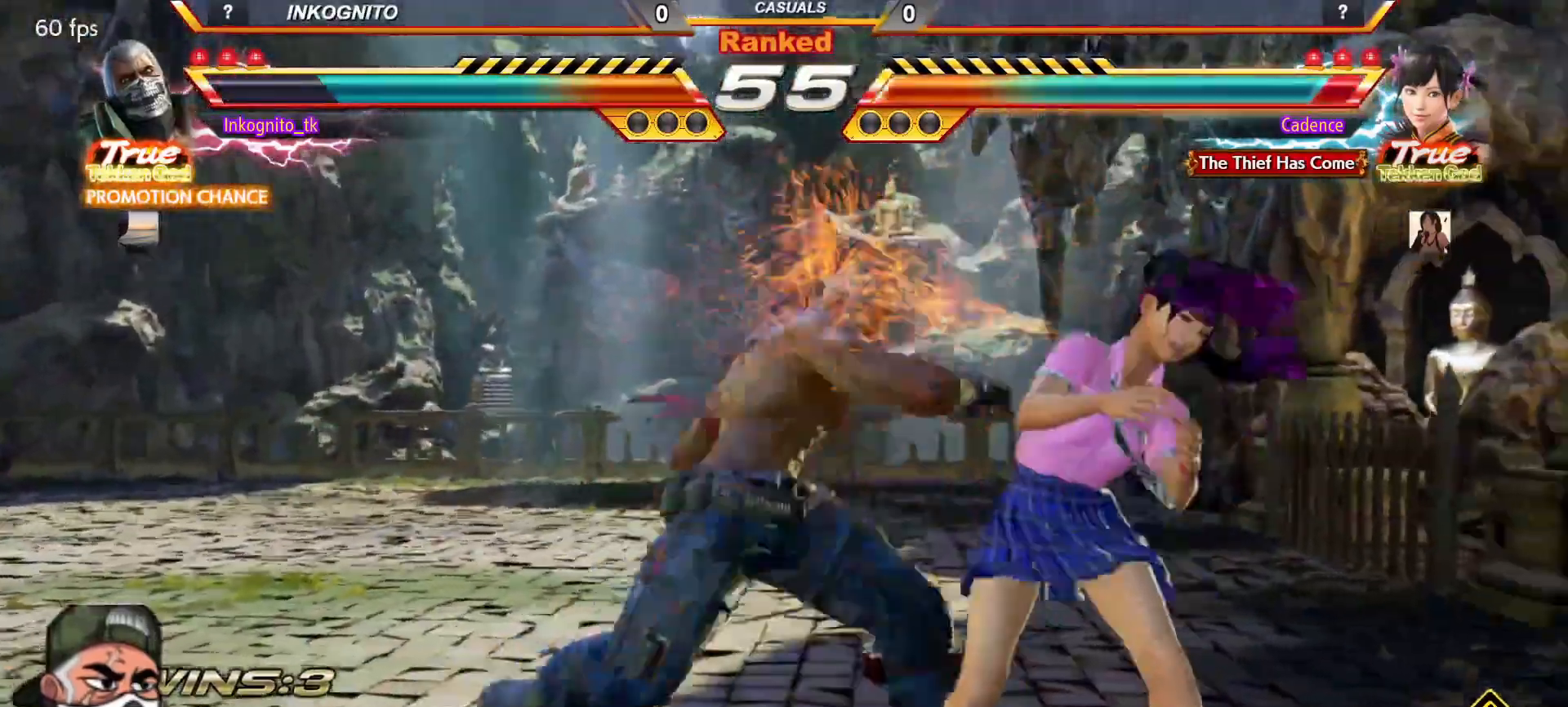
{"buttons": [], "left_stick": "down-right", "events": [[250, "CROSS", "up"], [300, "CIRCLE", "up"], [383, "left_stick", "down-right"], [450, "TRIANGLE", "down"], [500, "TRIANGLE", "up"]]}
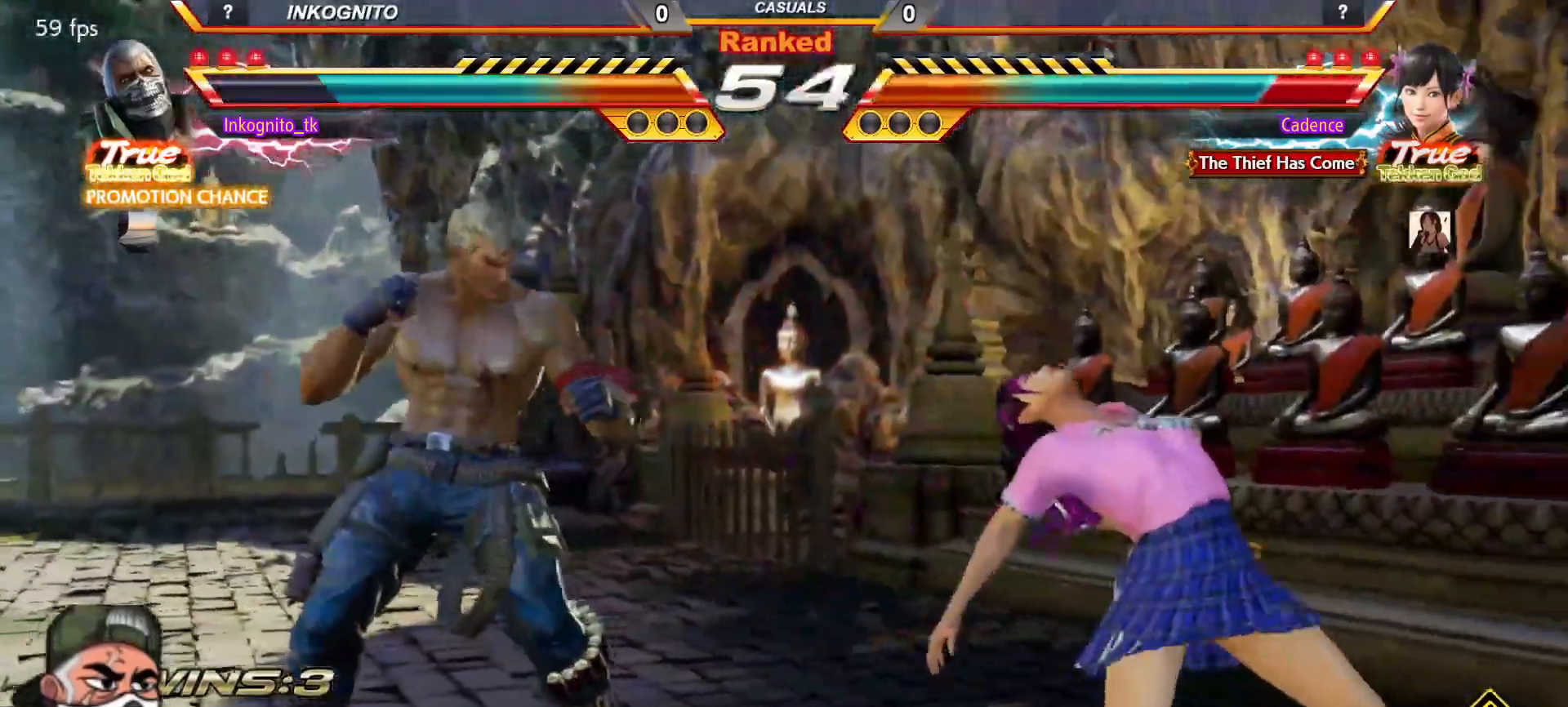
{"buttons": ["CIRCLE"], "left_stick": "center", "events": [[17, "left_stick", "center"], [200, "CROSS", "down"], [267, "CROSS", "up"], [500, "CIRCLE", "down"]]}
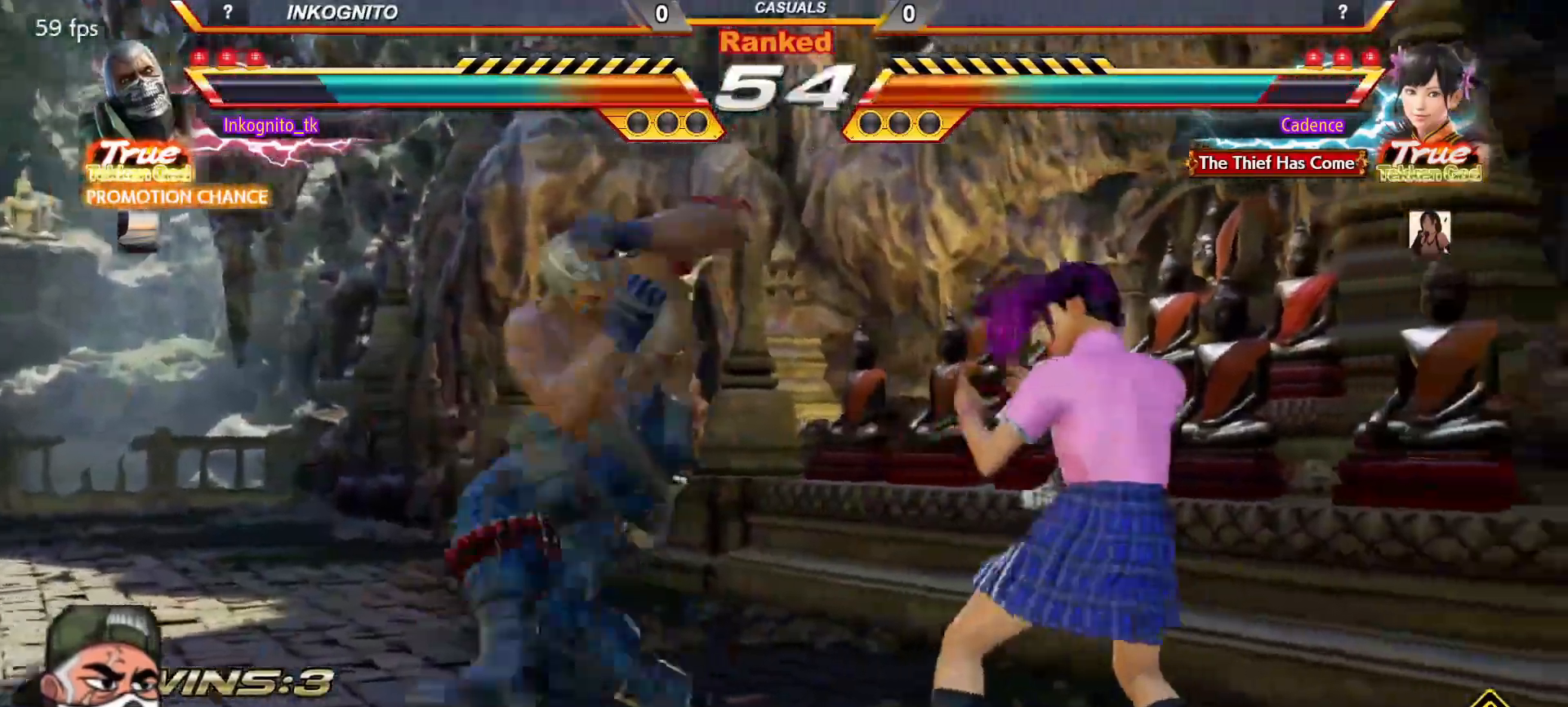
{"buttons": ["CROSS", "CIRCLE"], "left_stick": "left", "events": [[17, "CROSS", "down"], [417, "left_stick", "left"]]}
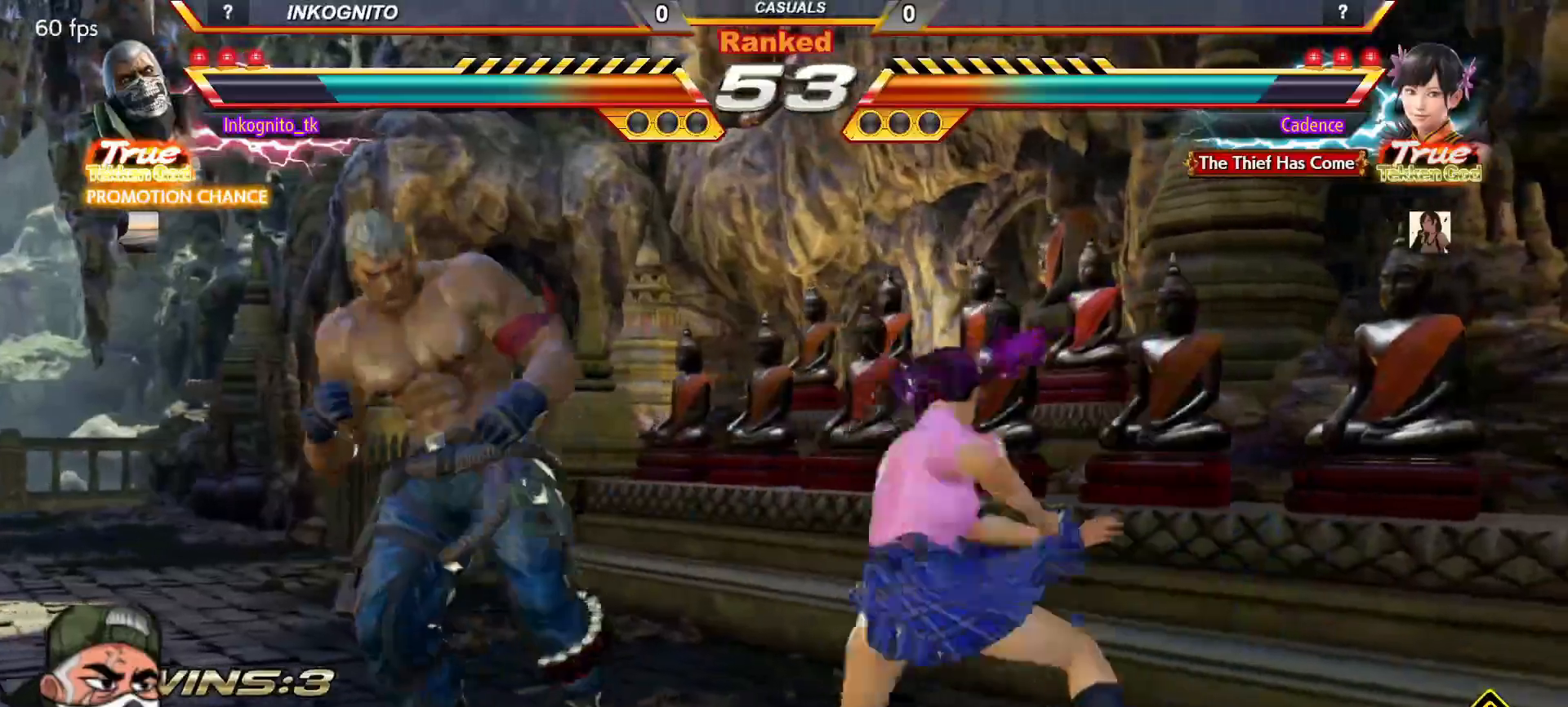
{"buttons": ["CROSS", "CIRCLE"], "left_stick": "center", "events": [[450, "left_stick", "center"]]}
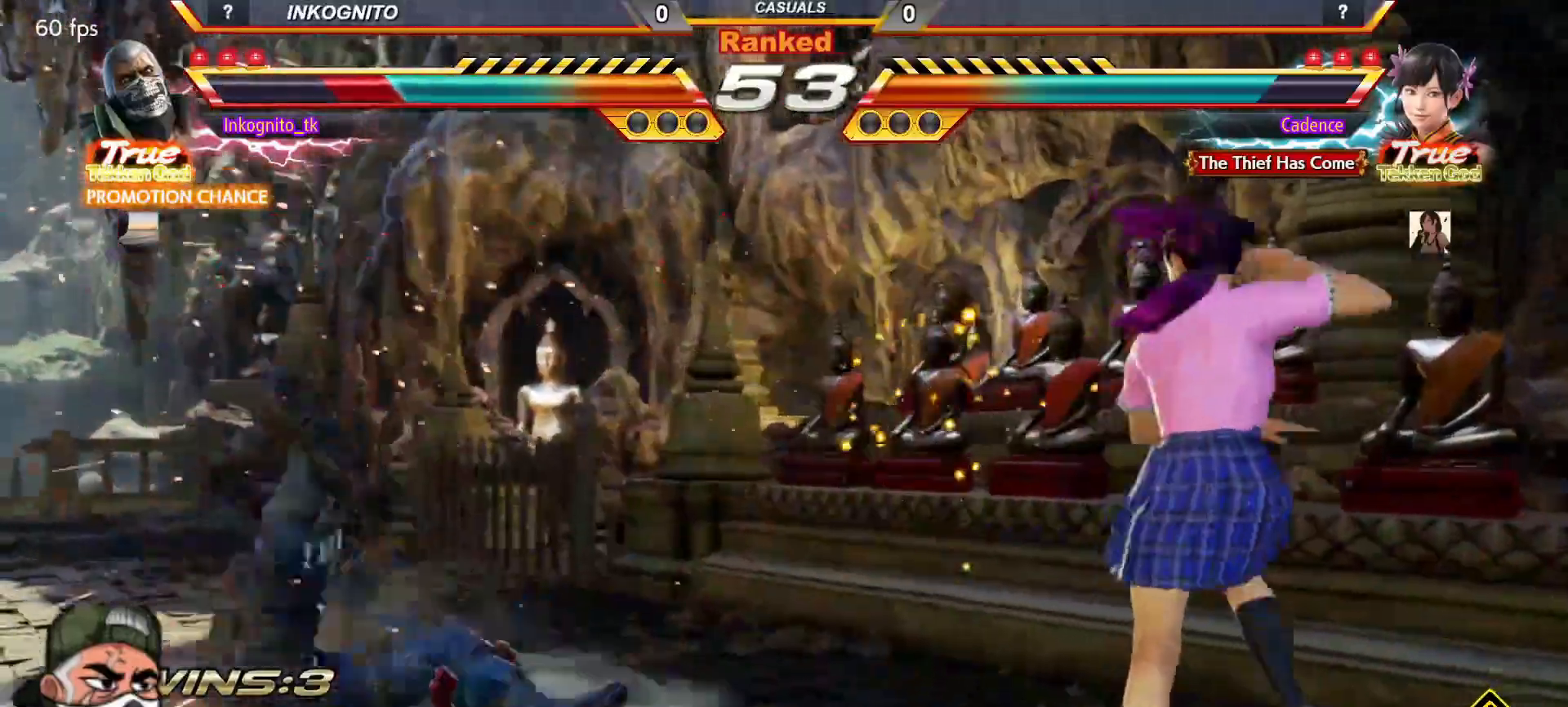
{"buttons": ["SQUARE"], "left_stick": "center", "events": [[233, "CIRCLE", "up"], [250, "CROSS", "up"], [350, "SQUARE", "down"]]}
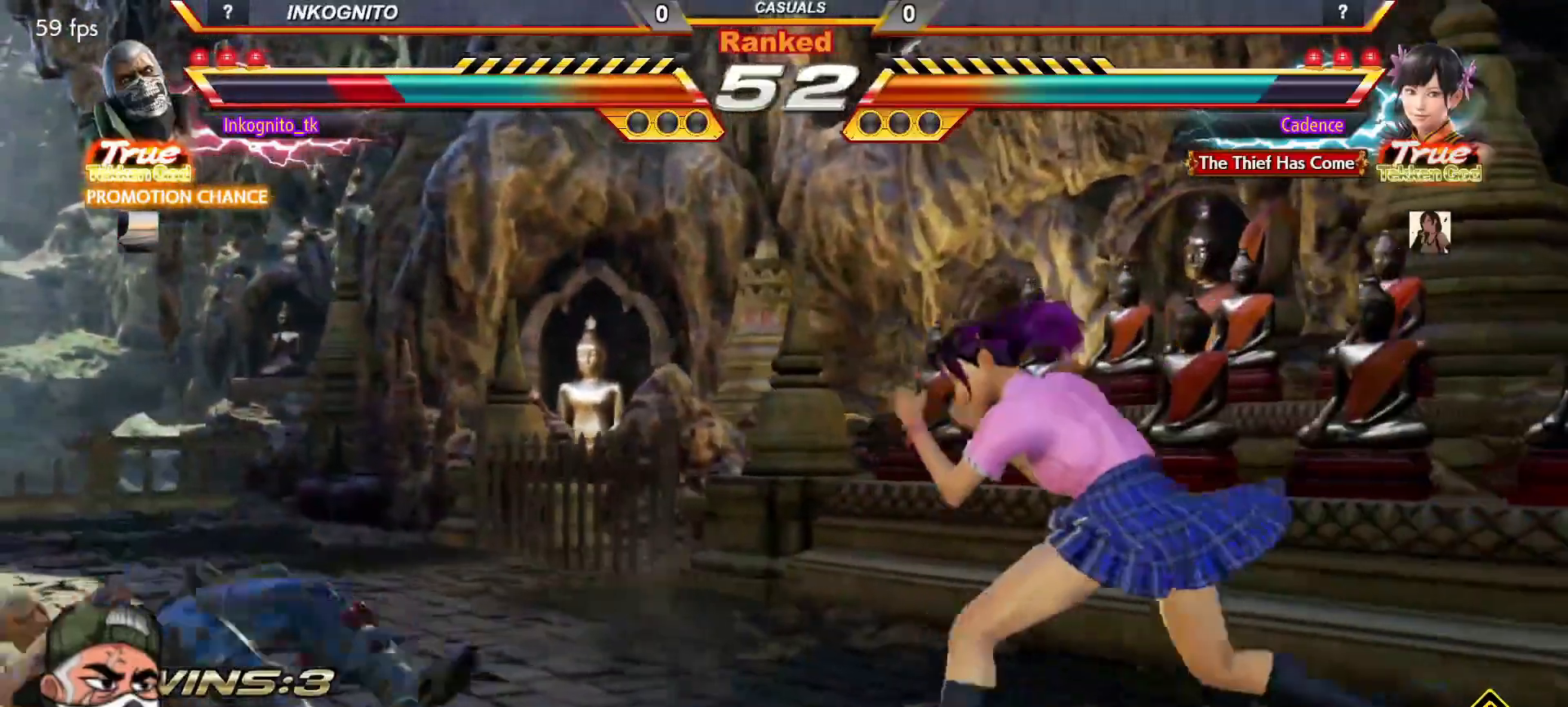
{"buttons": [], "left_stick": "center", "events": [[350, "SQUARE", "up"]]}
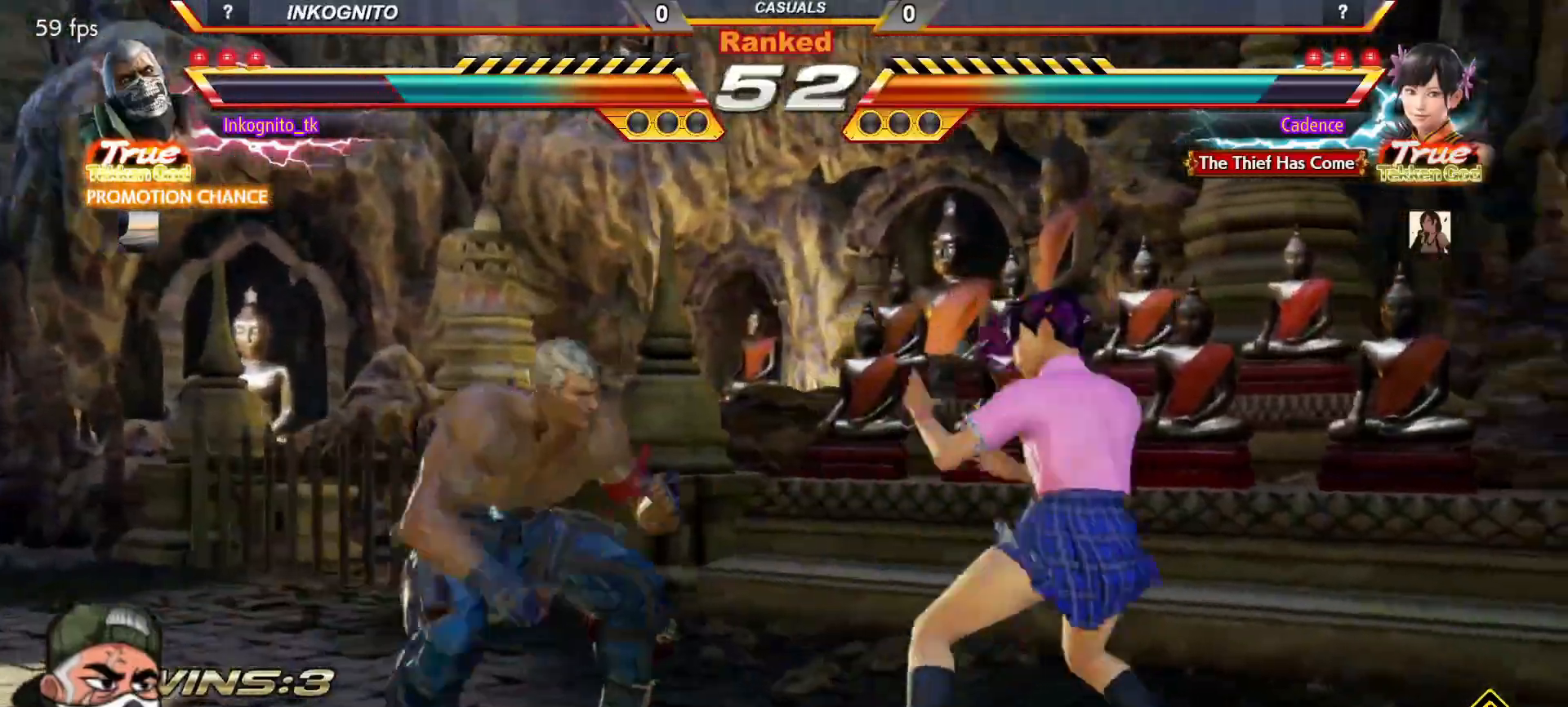
{"buttons": [], "left_stick": "left", "events": [[33, "left_stick", "left"], [100, "left_stick", "center"], [150, "left_stick", "left"]]}
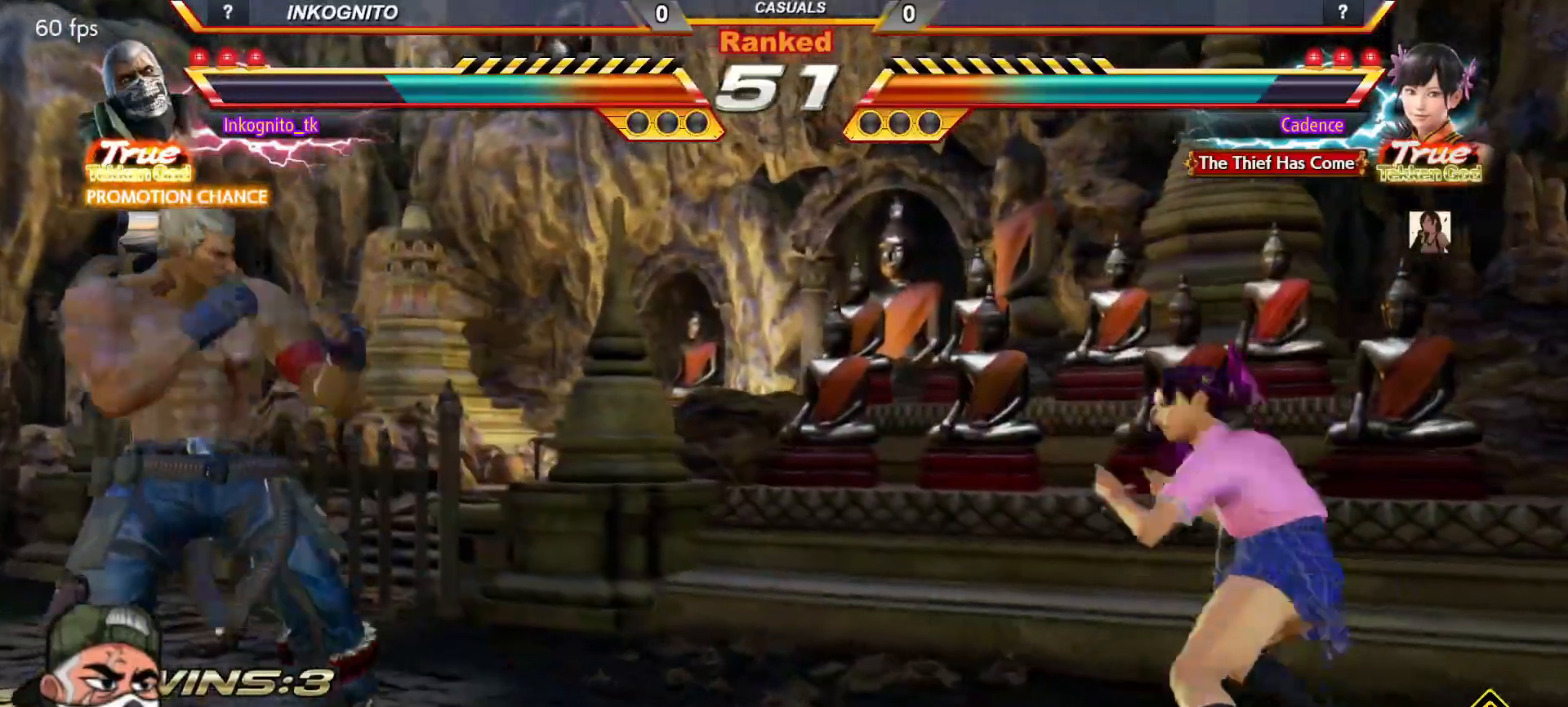
{"buttons": [], "left_stick": "right"}
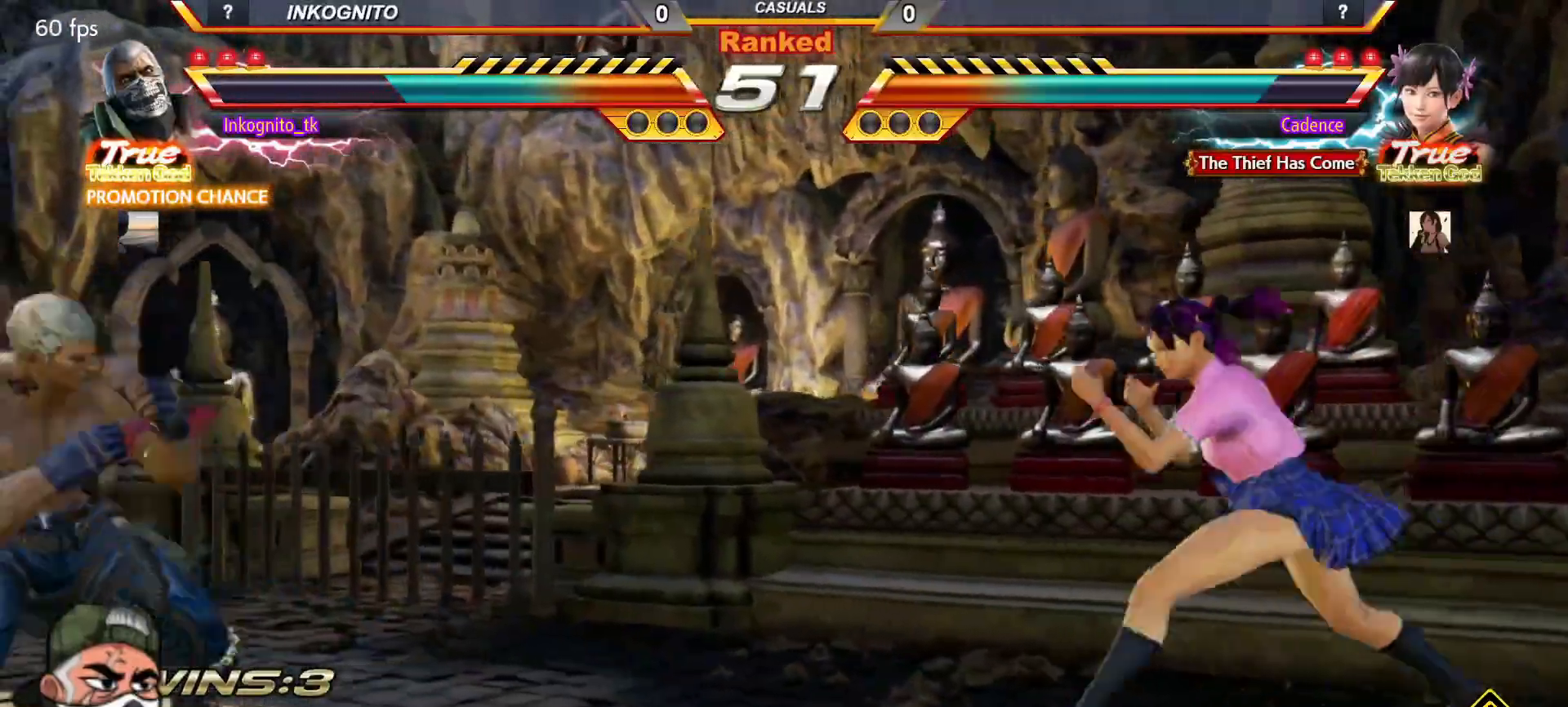
{"buttons": ["CROSS", "CIRCLE"], "left_stick": "left", "events": [[33, "left_stick", "center"], [83, "CIRCLE", "down"], [83, "CROSS", "down"], [83, "SQUARE", "down"], [150, "left_stick", "right"], [250, "left_stick", "left"], [267, "SQUARE", "up"], [300, "left_stick", "center"], [367, "left_stick", "left"]]}
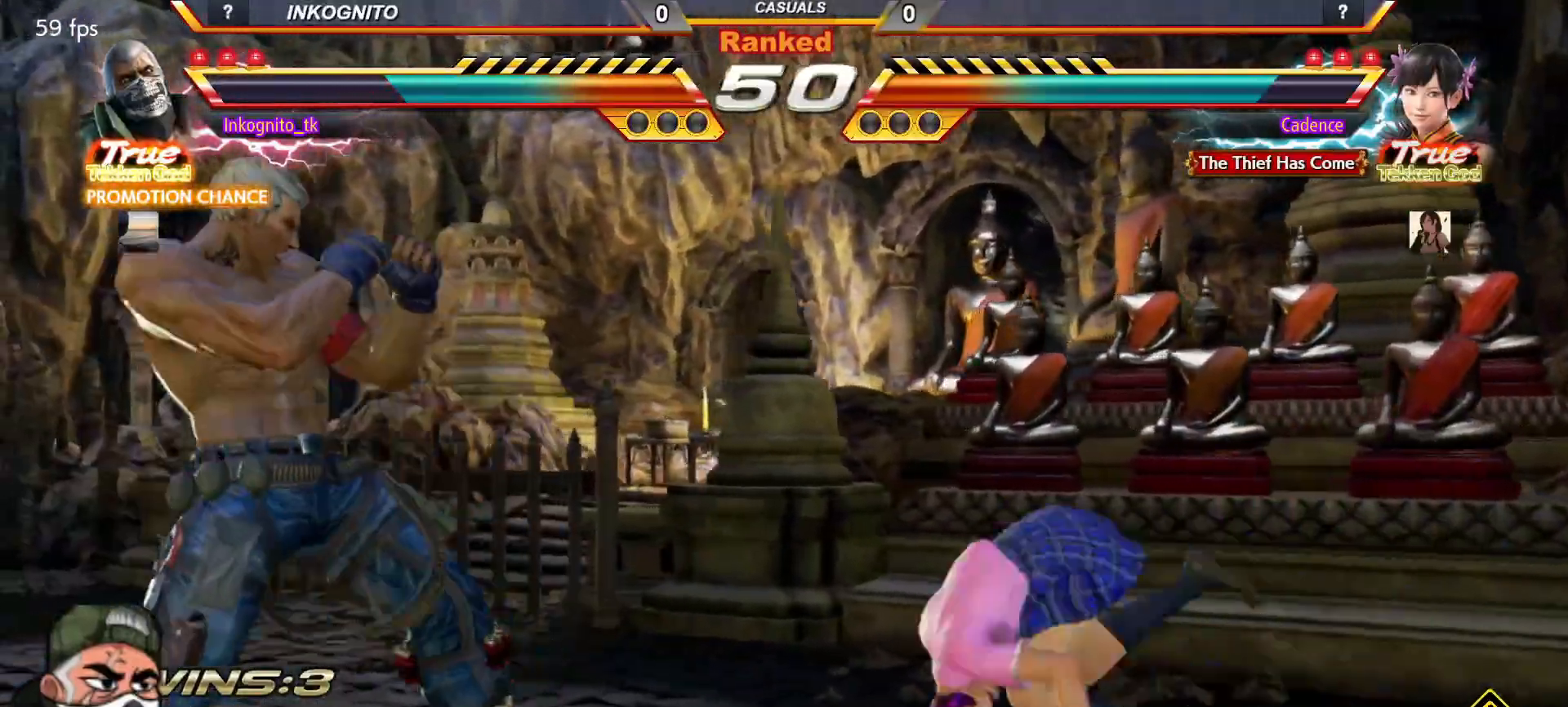
{"buttons": ["CROSS", "CIRCLE"], "left_stick": "left"}
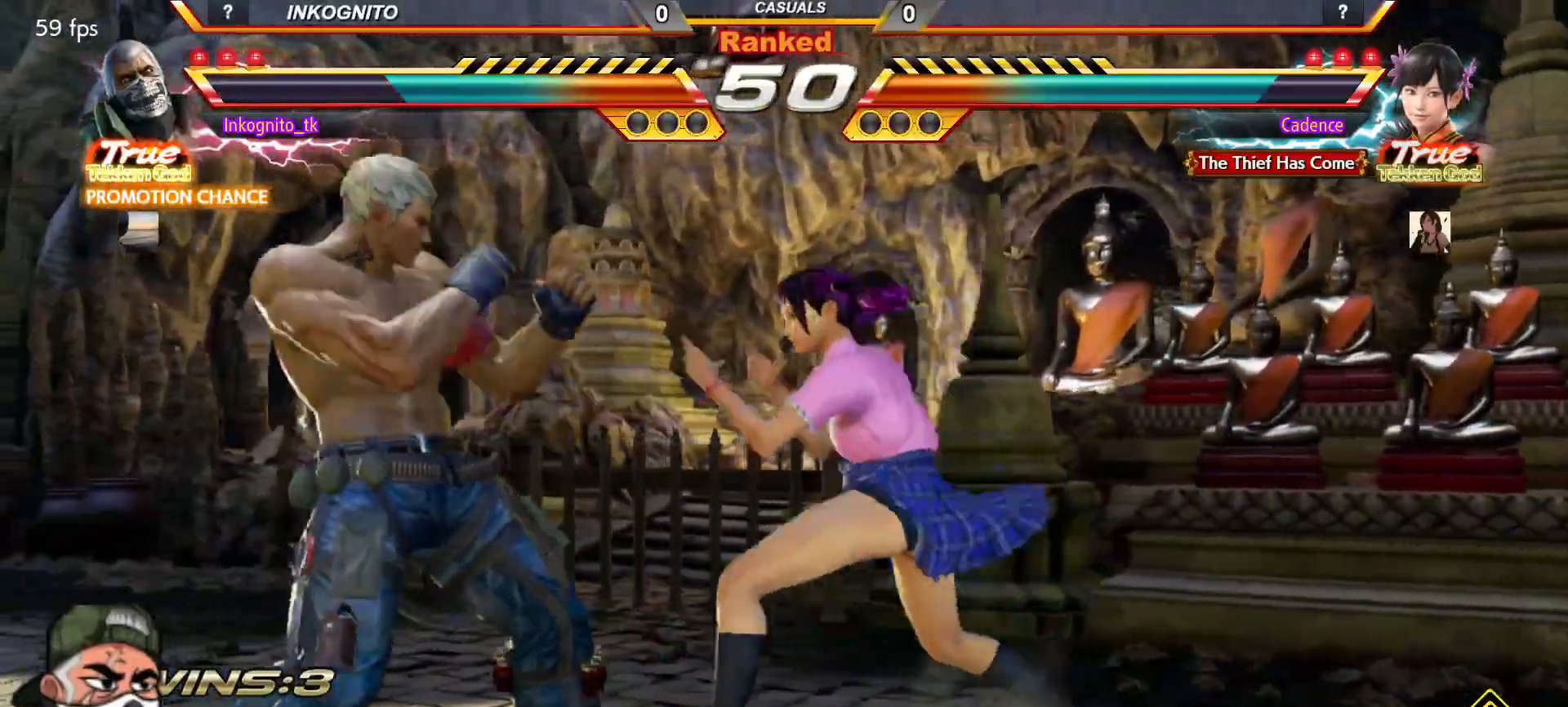
{"buttons": ["CROSS", "CIRCLE"], "left_stick": "center", "events": [[433, "left_stick", "center"]]}
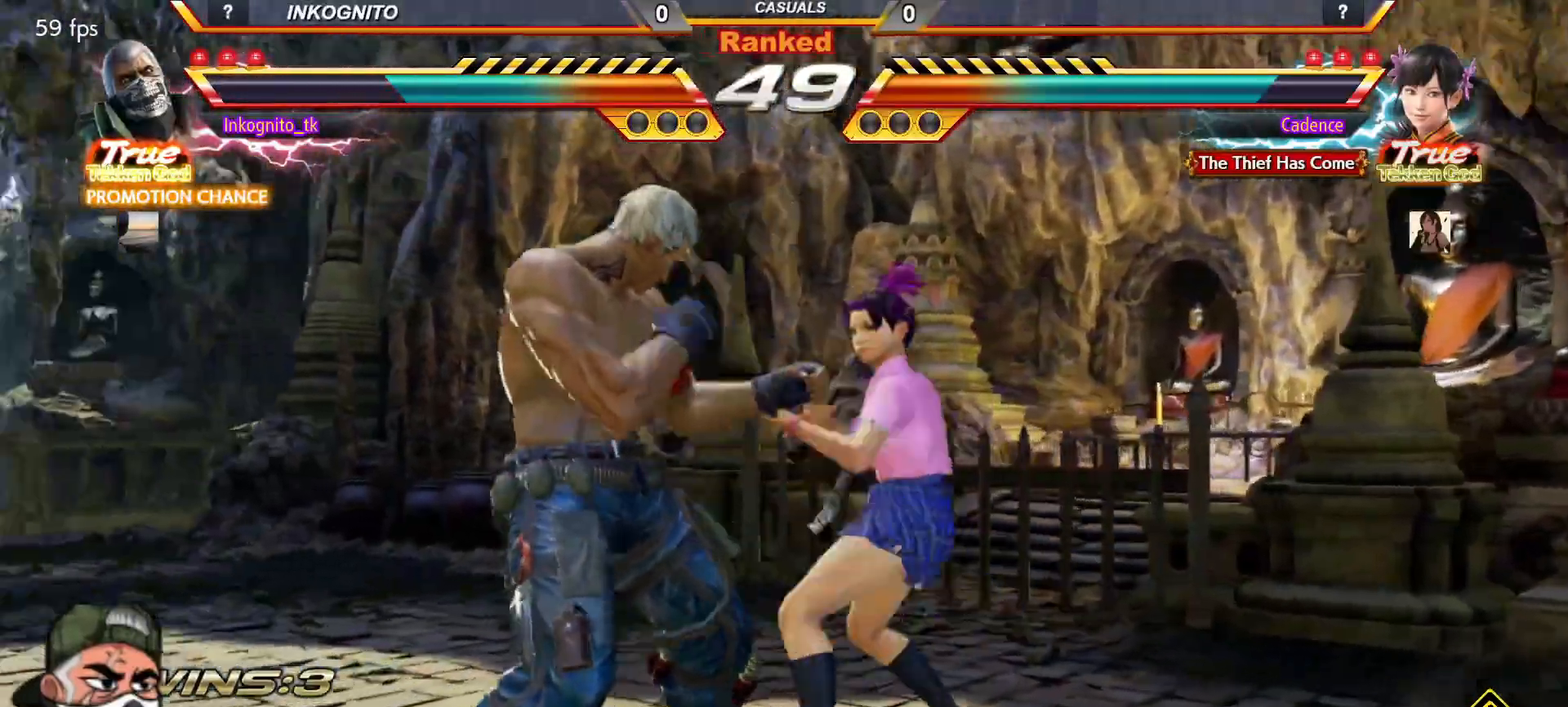
{"buttons": ["CROSS", "CIRCLE"], "left_stick": "left", "events": [[167, "left_stick", "left"], [217, "left_stick", "center"], [283, "left_stick", "left"]]}
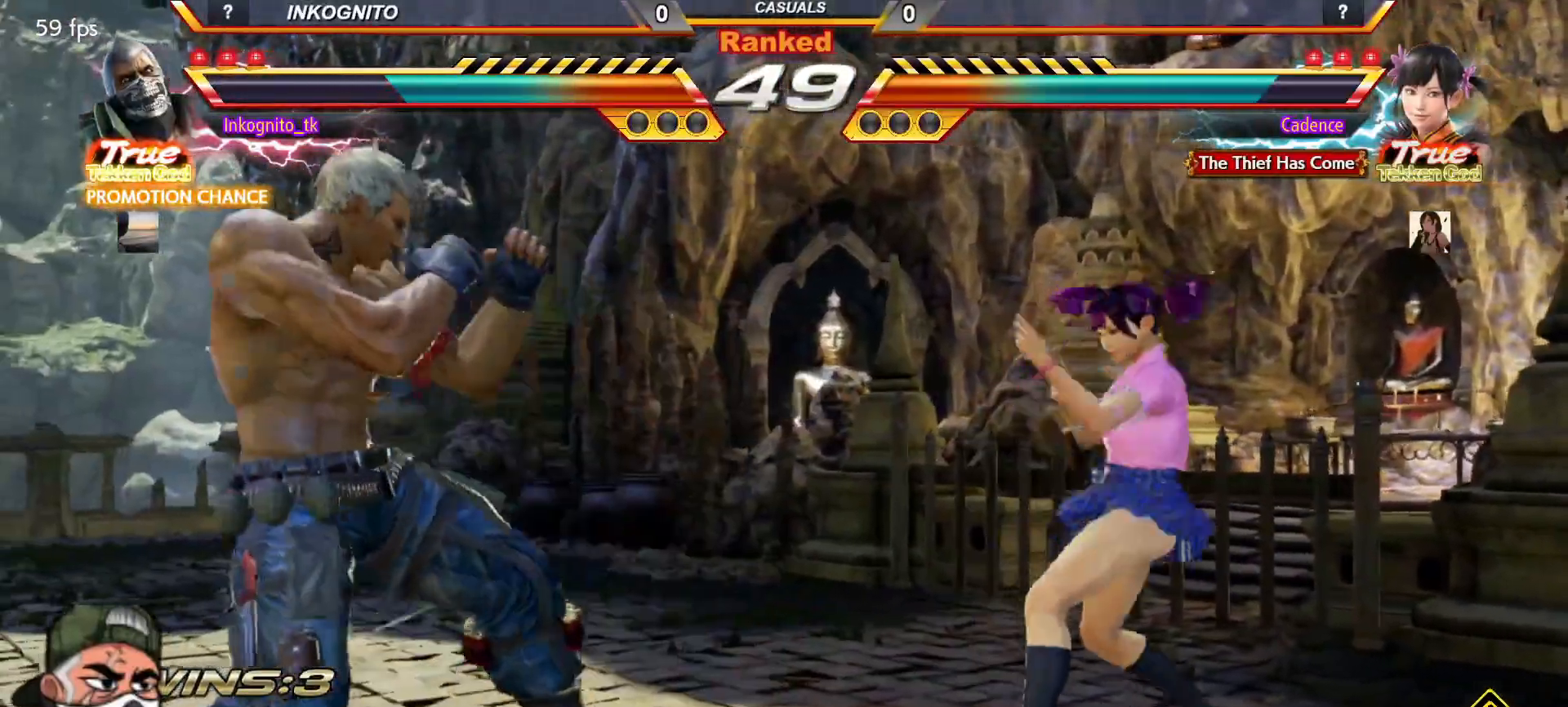
{"buttons": ["CROSS", "CIRCLE"], "left_stick": "left", "events": []}
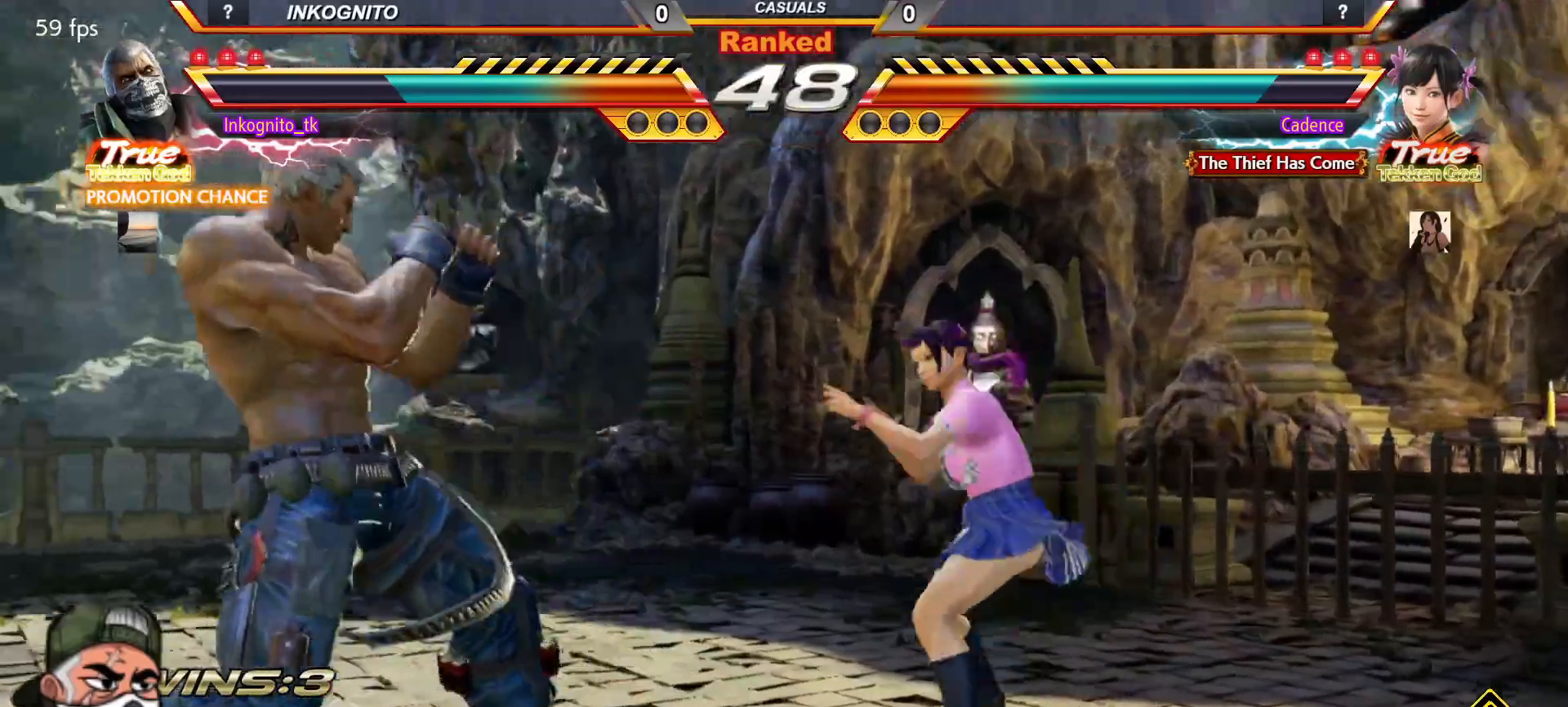
{"buttons": ["CROSS", "CIRCLE"], "left_stick": "center", "events": [[450, "left_stick", "center"]]}
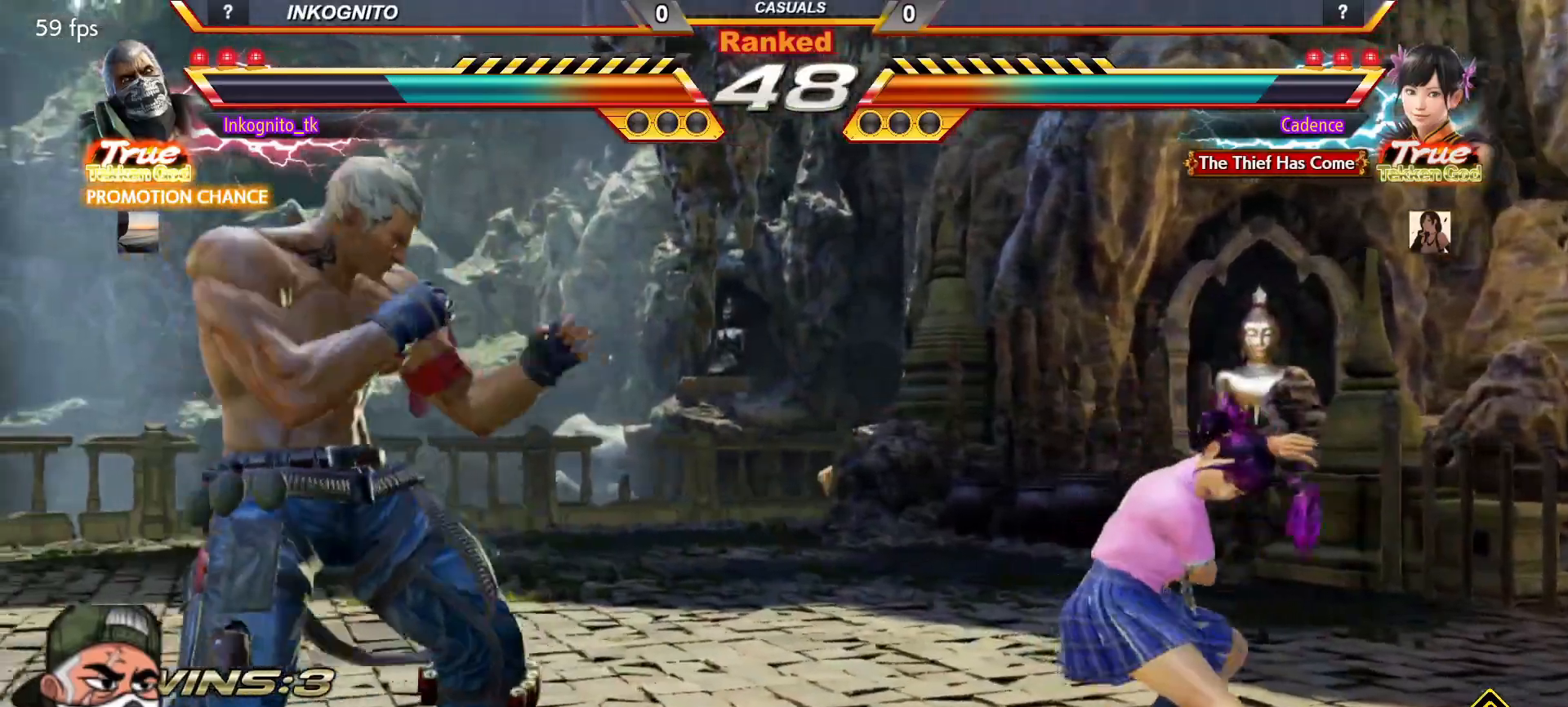
{"buttons": ["CROSS", "CIRCLE"], "left_stick": "center", "events": [[33, "left_stick", "right"], [100, "left_stick", "center"], [150, "left_stick", "right"], [267, "left_stick", "center"], [317, "SQUARE", "down"], [350, "left_stick", "right"], [383, "SQUARE", "up"], [417, "left_stick", "center"]]}
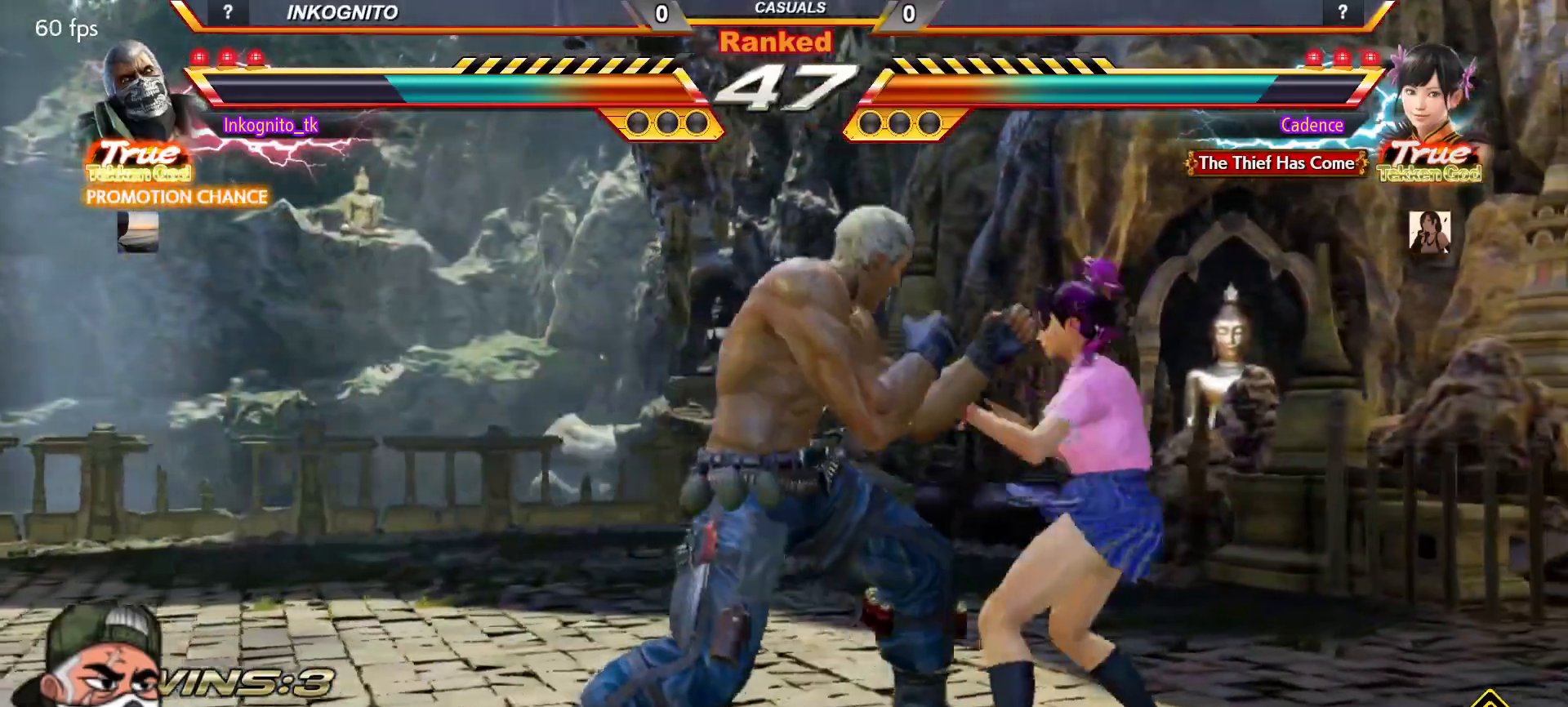
{"buttons": ["CROSS", "CIRCLE"], "left_stick": "center", "events": [[67, "left_stick", "right"], [133, "left_stick", "center"], [283, "SQUARE", "down"], [350, "SQUARE", "up"], [350, "left_stick", "right"], [433, "left_stick", "center"]]}
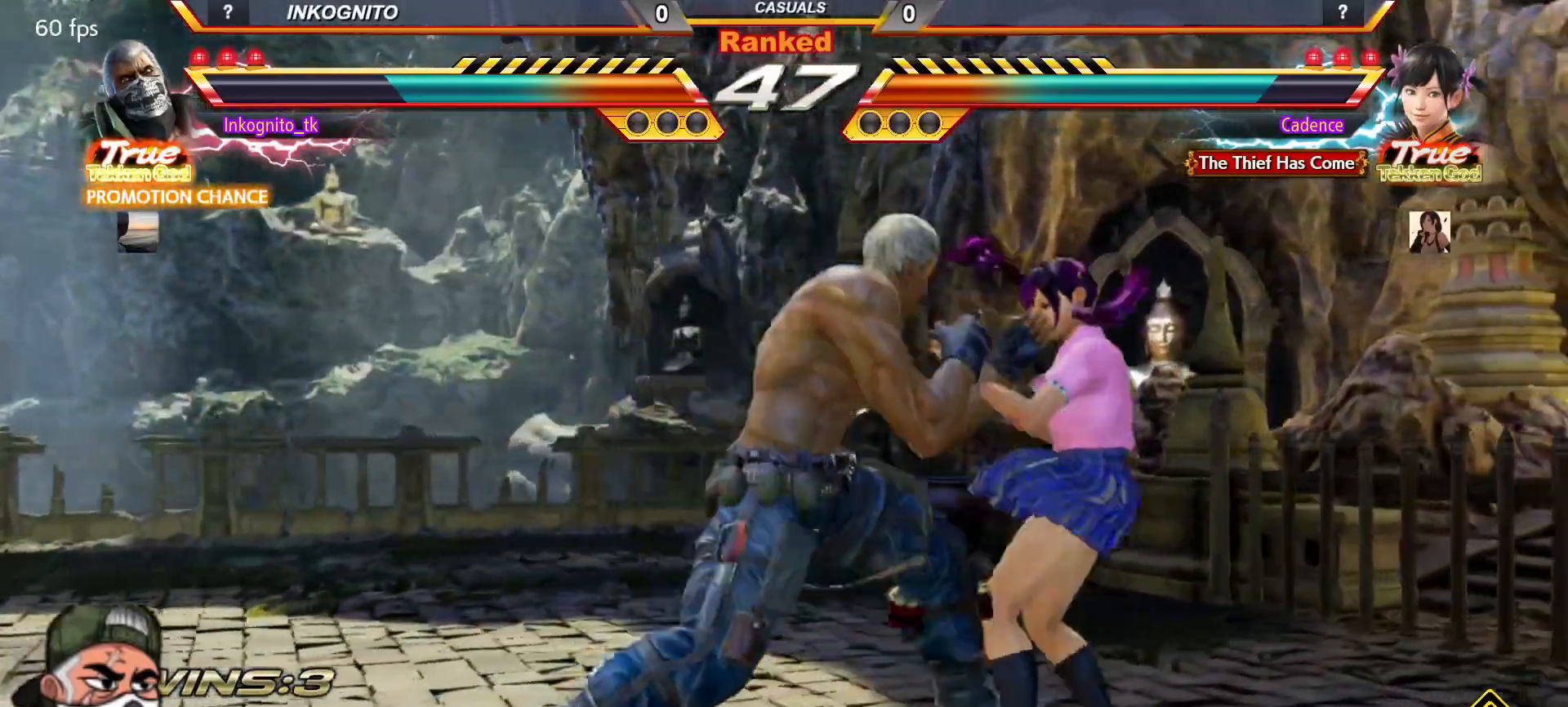
{"buttons": ["CROSS", "CIRCLE"], "left_stick": "right", "events": [[100, "left_stick", "right"], [150, "left_stick", "center"], [200, "SQUARE", "down"], [267, "SQUARE", "up"], [267, "left_stick", "right"], [333, "left_stick", "center"], [483, "left_stick", "right"]]}
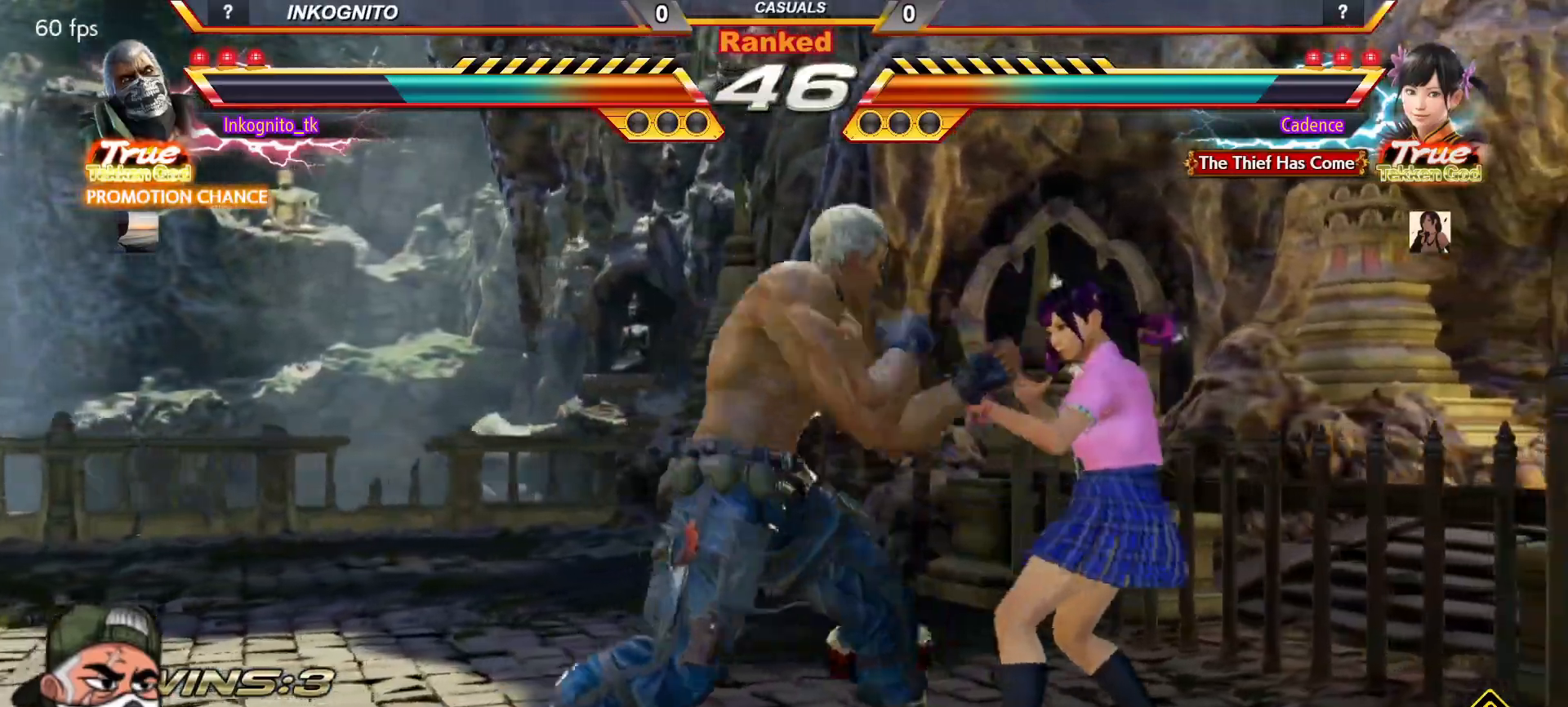
{"buttons": ["CIRCLE"], "left_stick": "left", "events": [[33, "left_stick", "center"], [83, "SQUARE", "down"], [150, "SQUARE", "up"], [167, "left_stick", "right"], [183, "CIRCLE", "up"], [200, "CROSS", "up"], [250, "left_stick", "left"], [400, "CIRCLE", "down"]]}
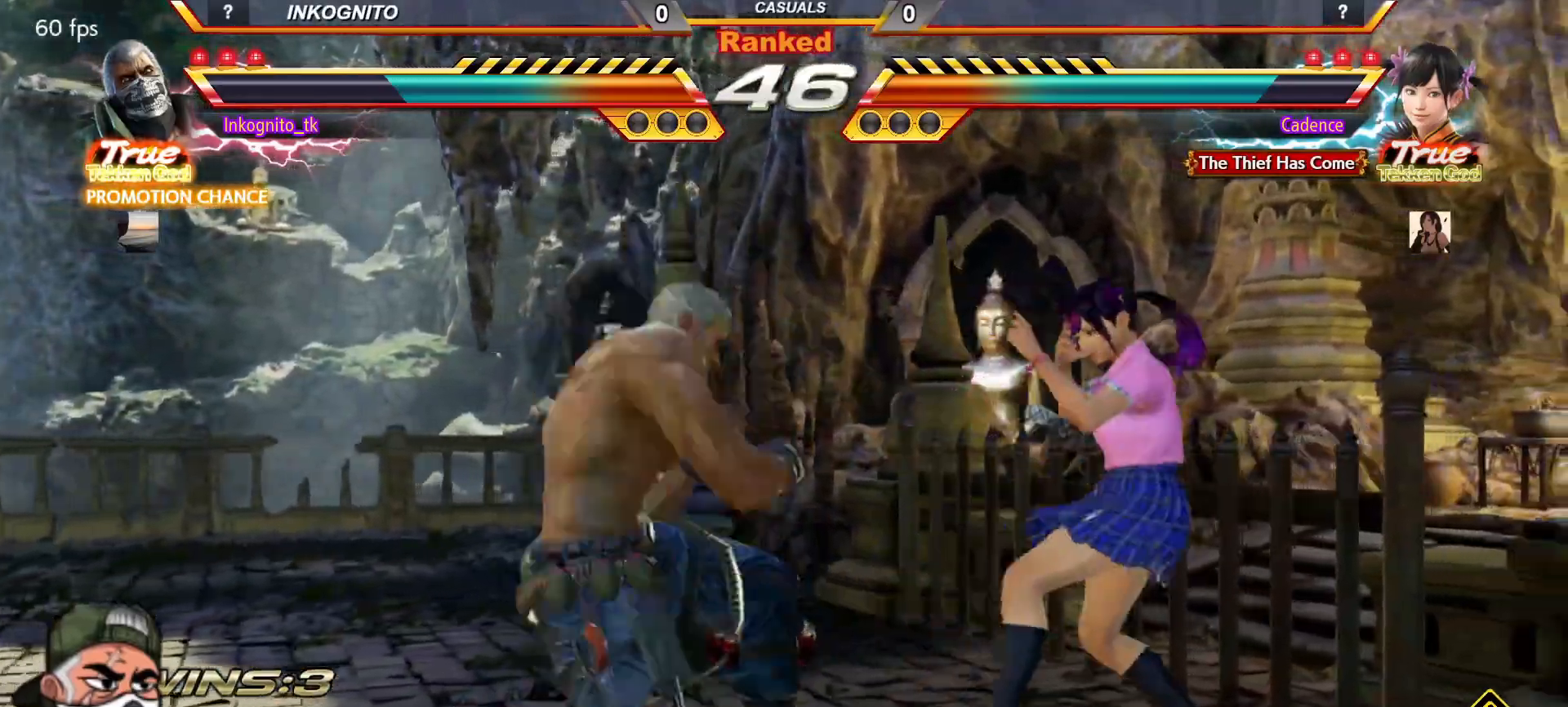
{"buttons": ["SQUARE"], "left_stick": "center", "events": [[17, "CIRCLE", "up"], [33, "SQUARE", "down"], [167, "left_stick", "center"]]}
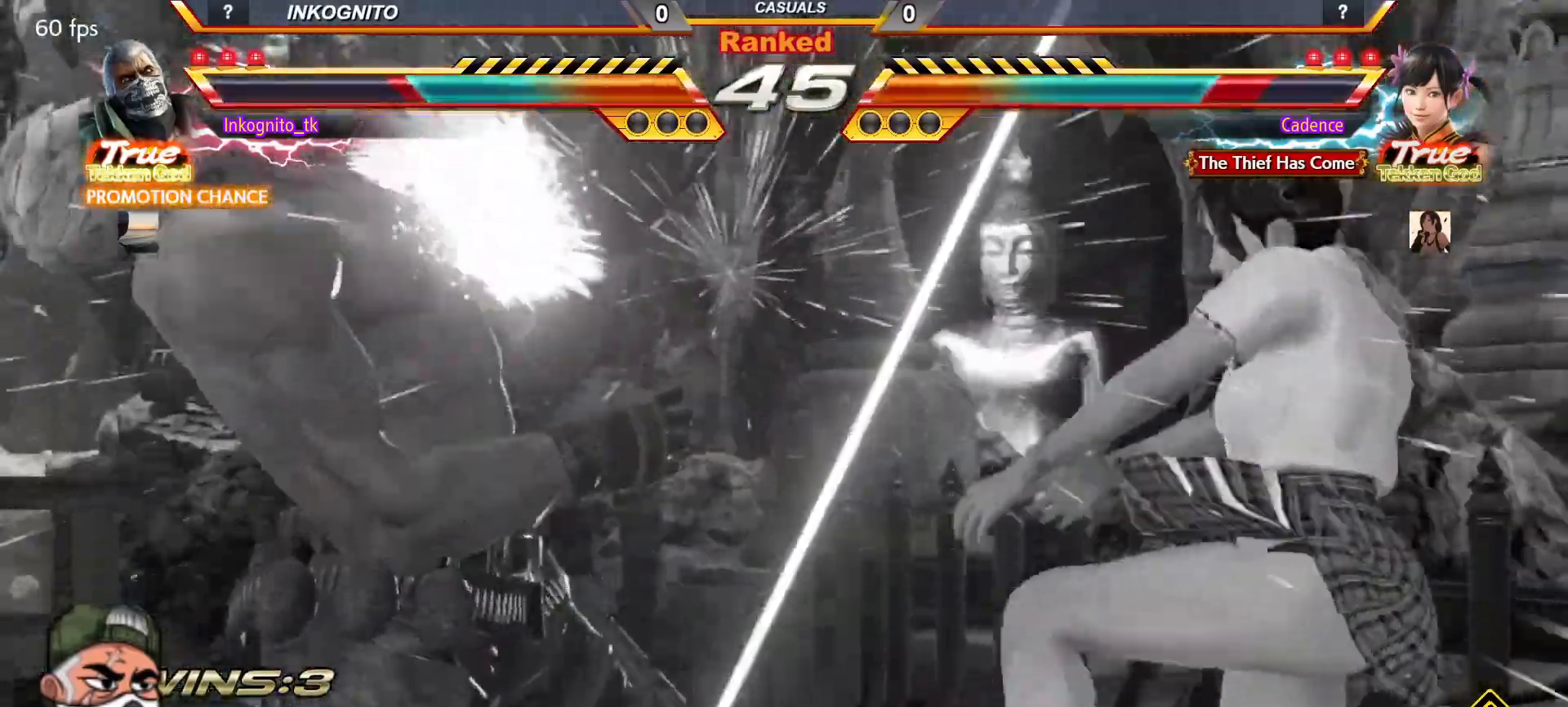
{"buttons": [], "left_stick": "center", "events": [[400, "left_stick", "right"], [467, "left_stick", "center"], [500, "SQUARE", "up"]]}
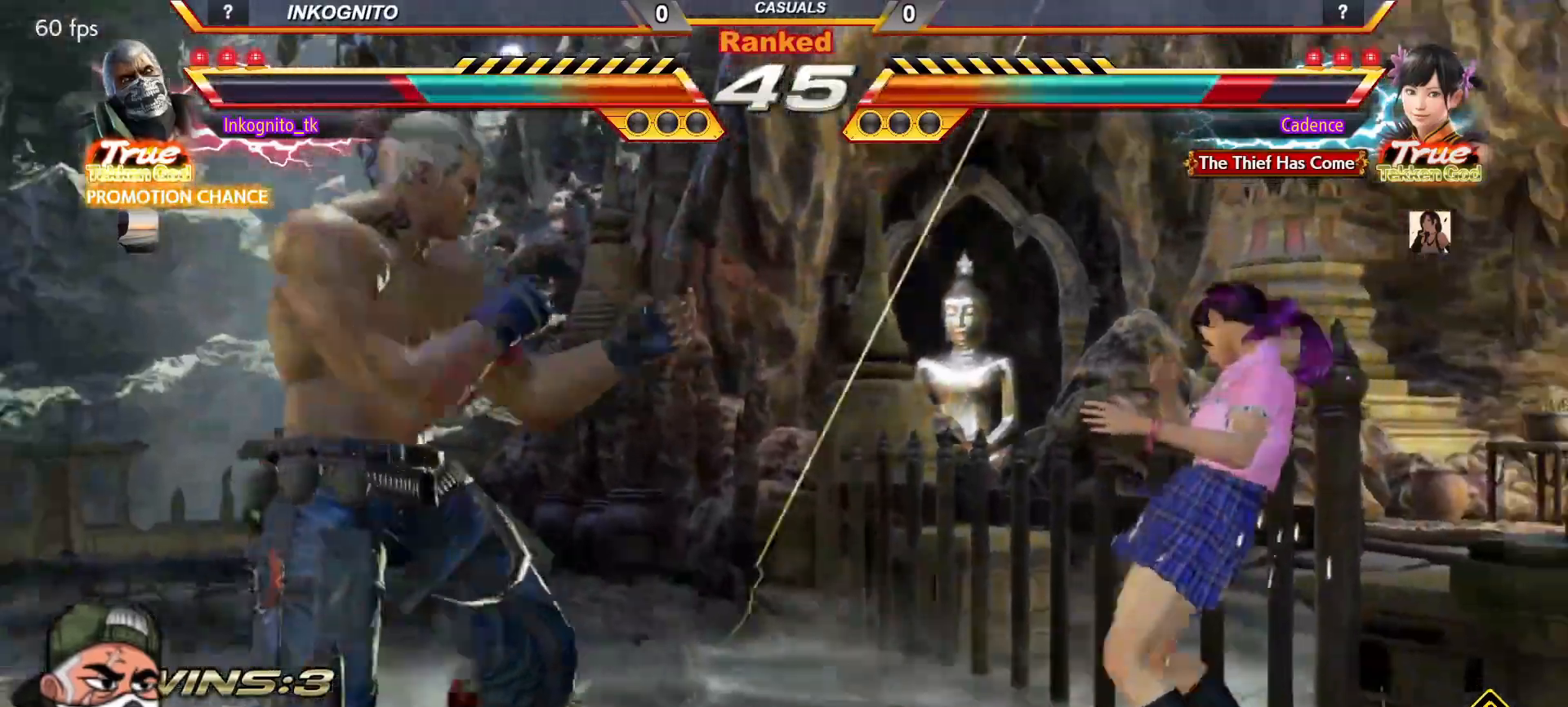
{"buttons": ["SQUARE"], "left_stick": "center", "events": [[17, "left_stick", "right"], [50, "TRIANGLE", "down"], [83, "TRIANGLE", "up"], [83, "left_stick", "center"], [200, "SQUARE", "down"]]}
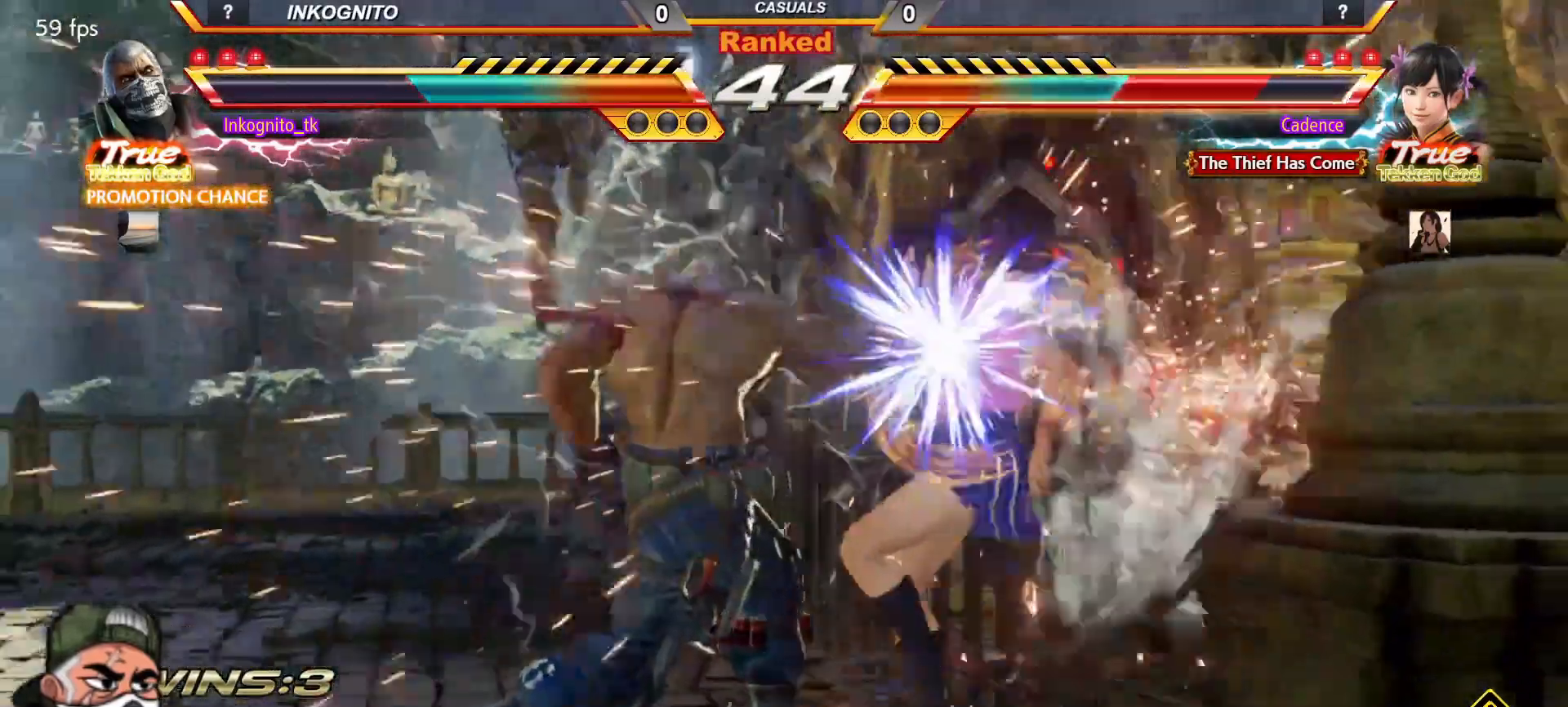
{"buttons": ["SQUARE"], "left_stick": "left", "events": [[233, "left_stick", "left"], [300, "left_stick", "center"], [367, "left_stick", "left"]]}
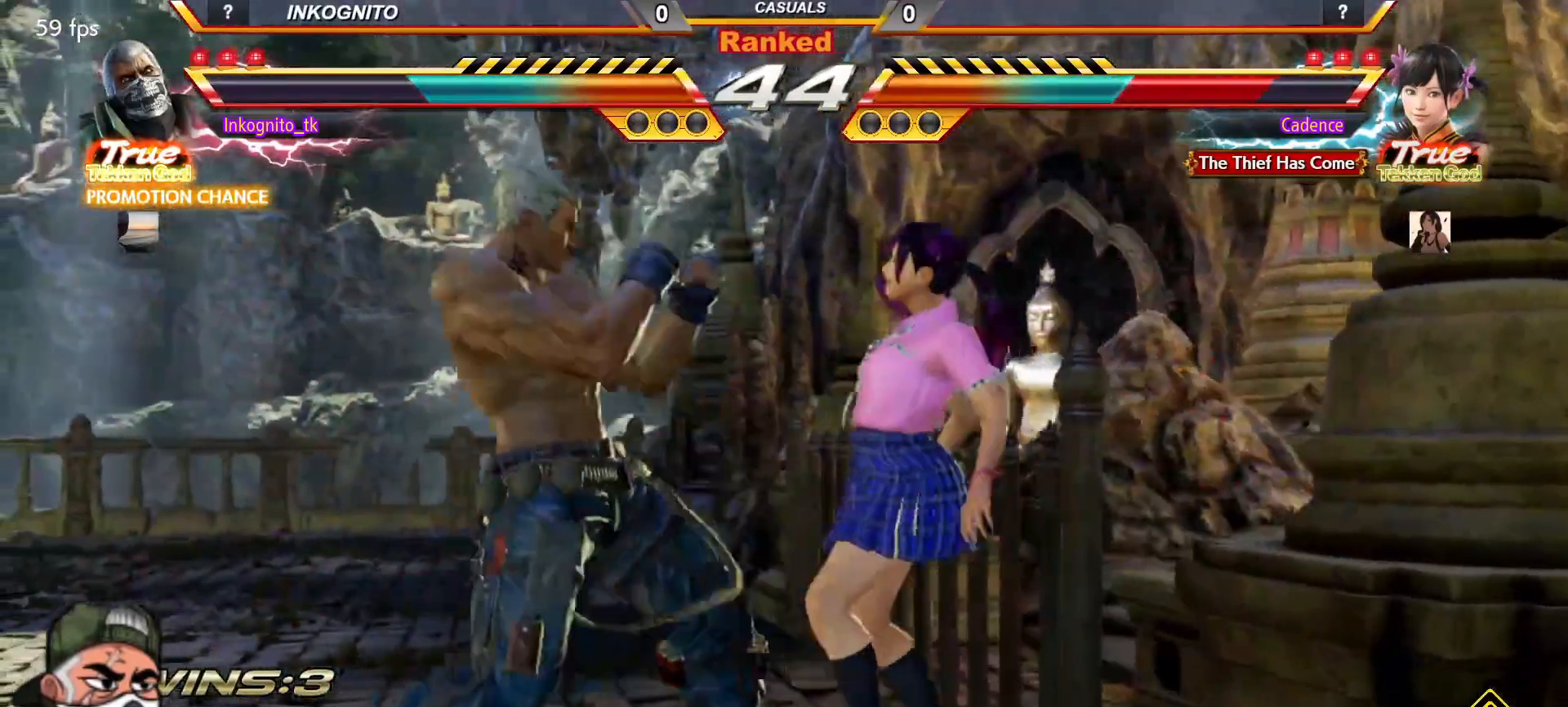
{"buttons": [], "left_stick": "center", "events": [[50, "left_stick", "down"], [67, "TRIANGLE", "down"], [117, "TRIANGLE", "up"], [133, "left_stick", "center"], [150, "SQUARE", "up"]]}
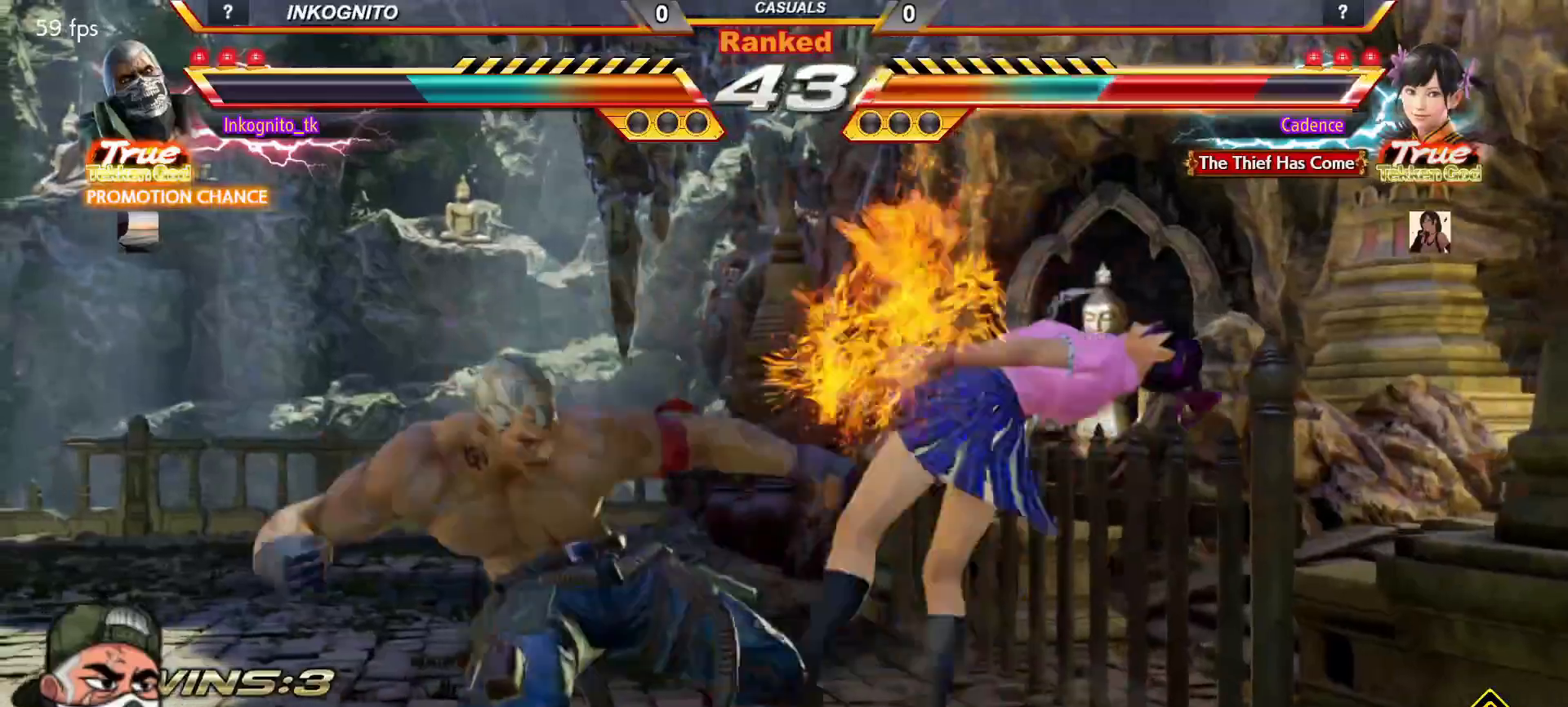
{"buttons": [], "left_stick": "left", "events": [[367, "left_stick", "left"]]}
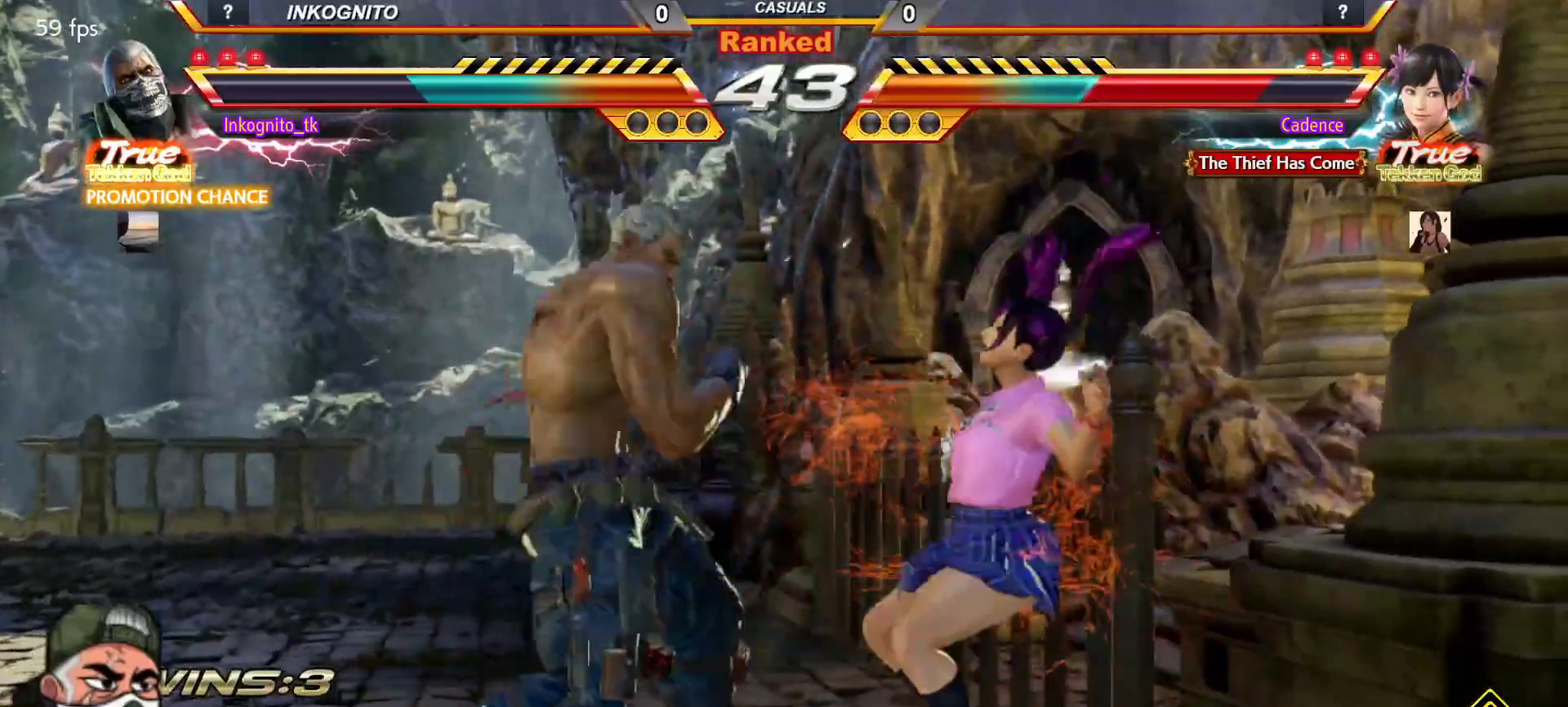
{"buttons": ["CIRCLE"], "left_stick": "right", "events": [[50, "left_stick", "center"], [100, "left_stick", "right"], [183, "left_stick", "center"], [250, "left_stick", "right"], [367, "left_stick", "left"], [433, "left_stick", "down"], [467, "CIRCLE", "down"], [500, "left_stick", "right"]]}
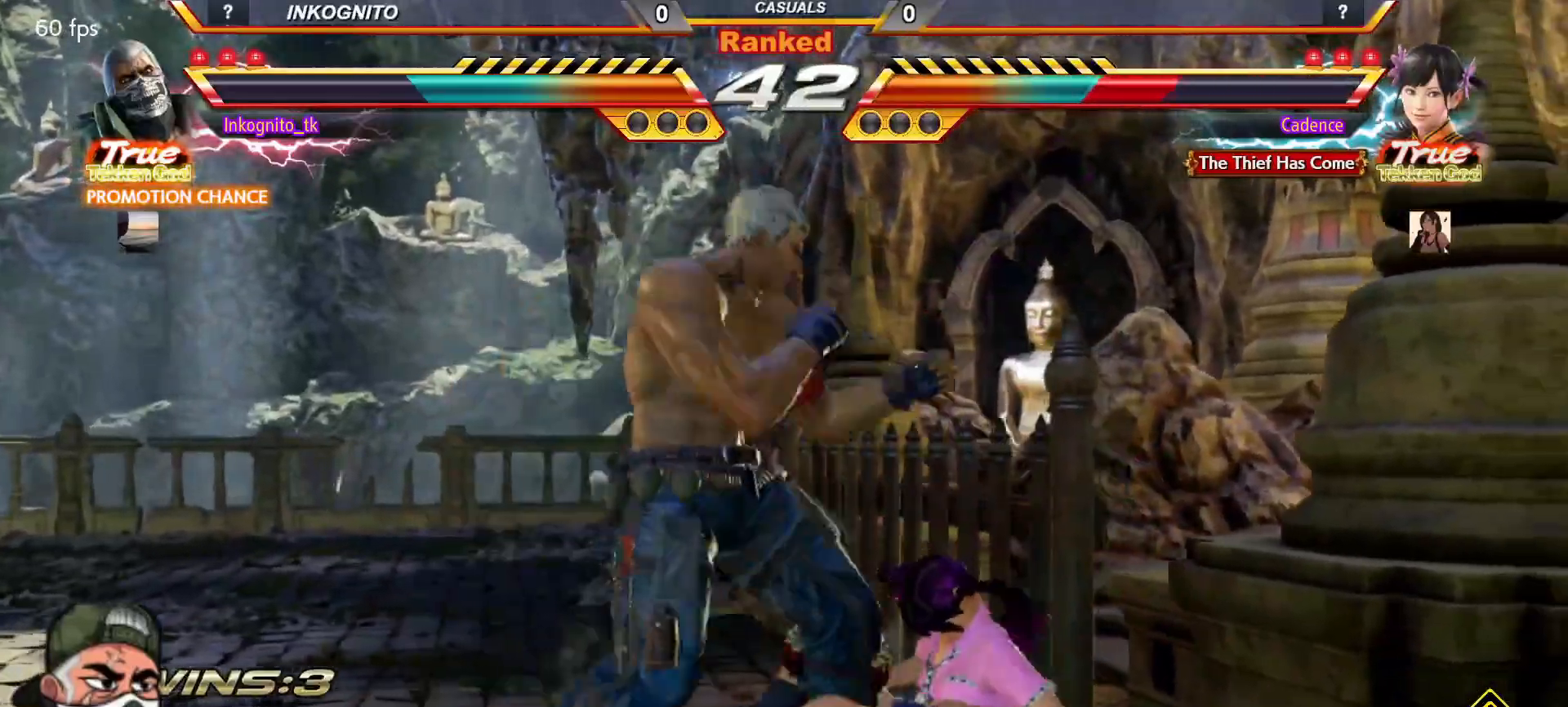
{"buttons": [], "left_stick": "center", "events": [[17, "CIRCLE", "up"], [17, "left_stick", "center"]]}
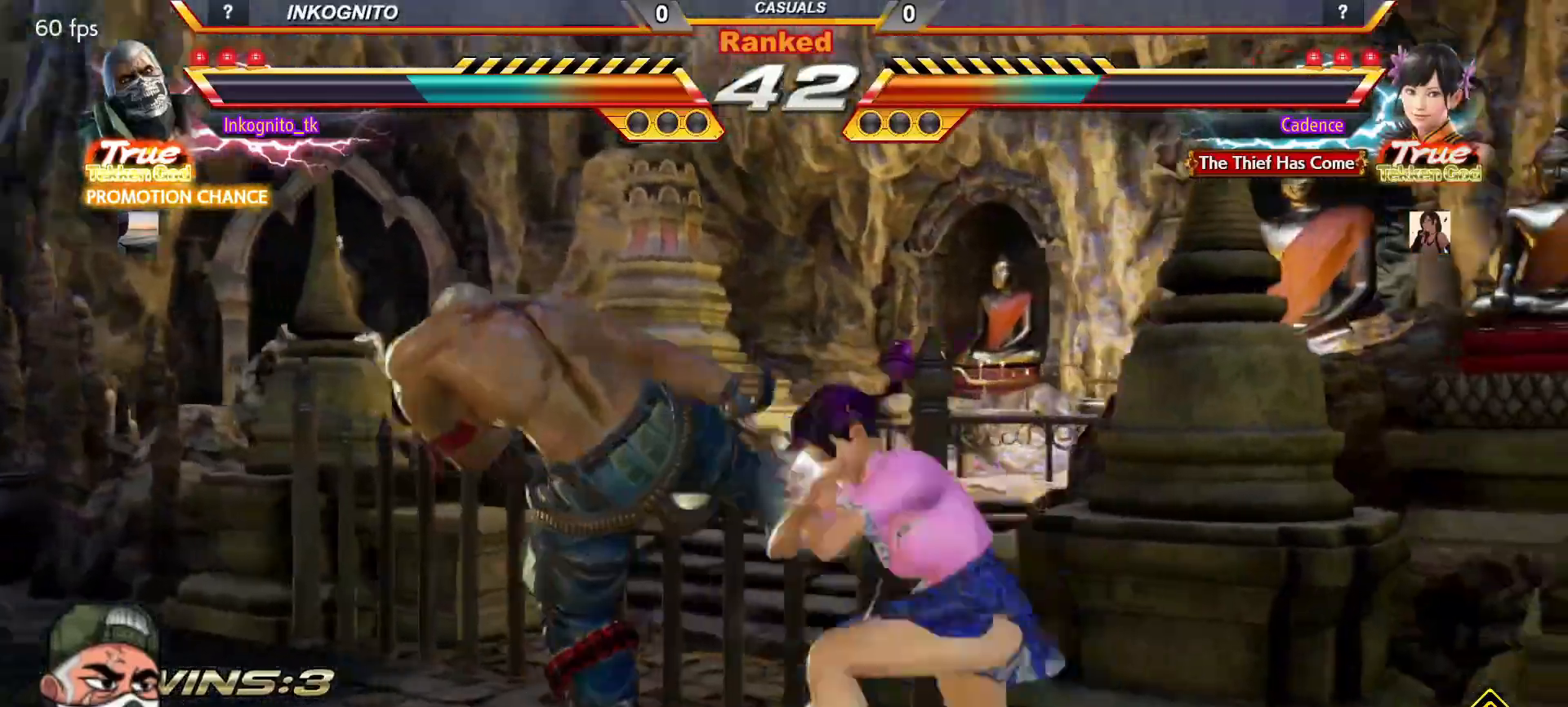
{"buttons": [], "left_stick": "left", "events": [[350, "left_stick", "left"]]}